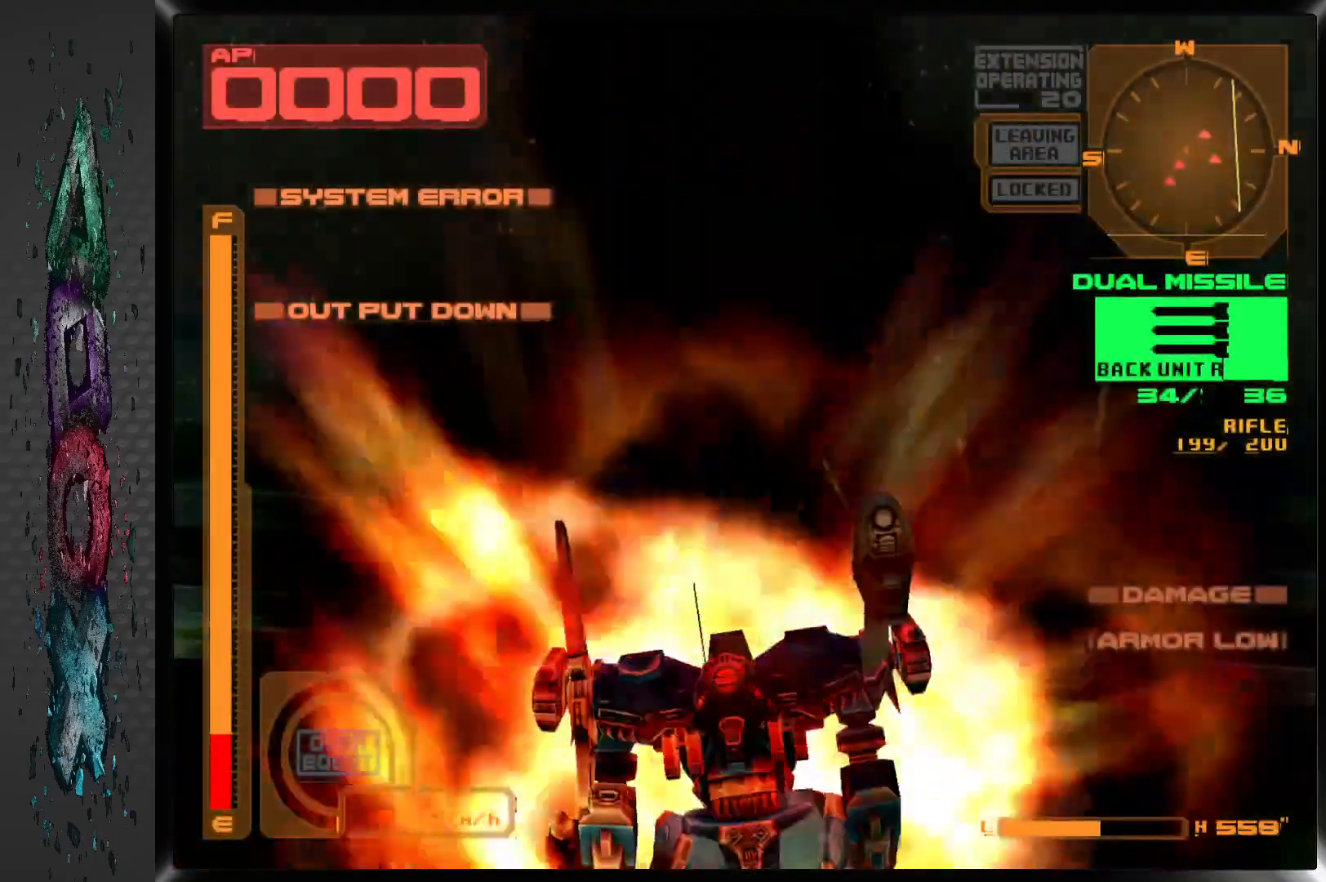
Gameplay with a controller (PlayStation layout); each line is a JSON object with the inputs held at the frame after it. "events" lists button and stick changes between this image and that frame as [ms after this image, input, new state], when the widget could be followed in between.
{"buttons": [], "left_stick": "center", "right_stick": "center", "events": []}
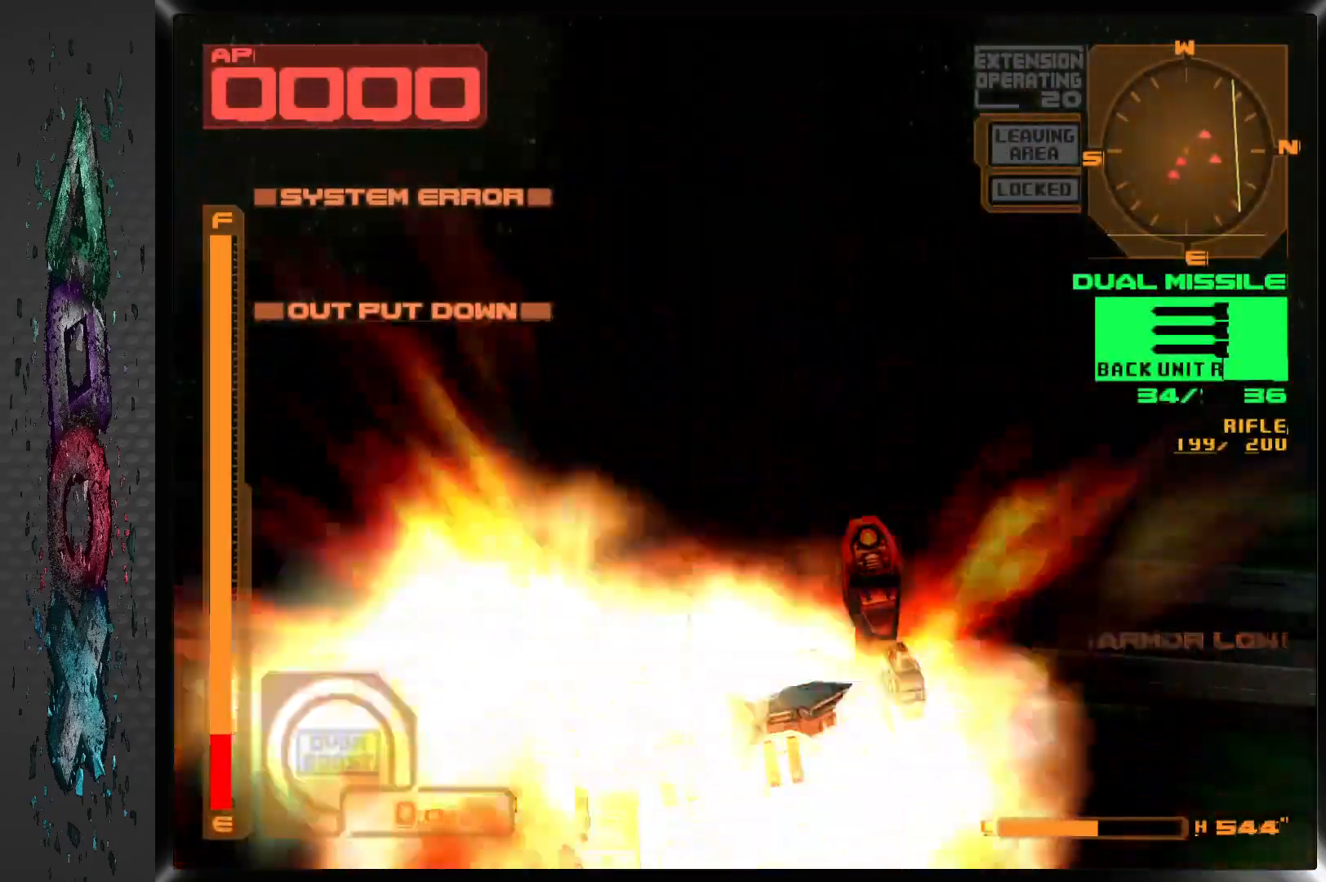
{"buttons": [], "left_stick": "center", "right_stick": "center", "events": []}
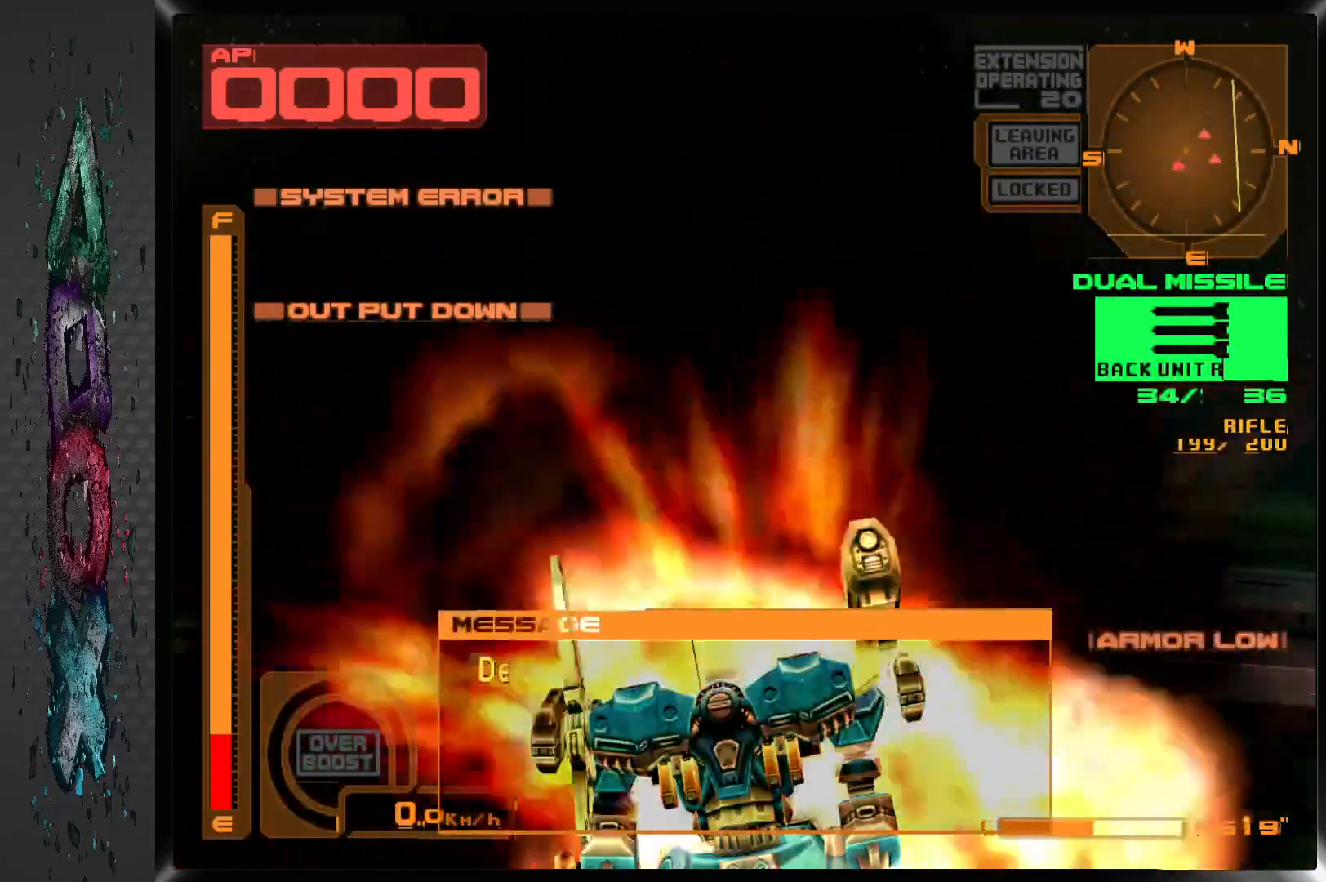
{"buttons": [], "left_stick": "center", "right_stick": "center", "events": []}
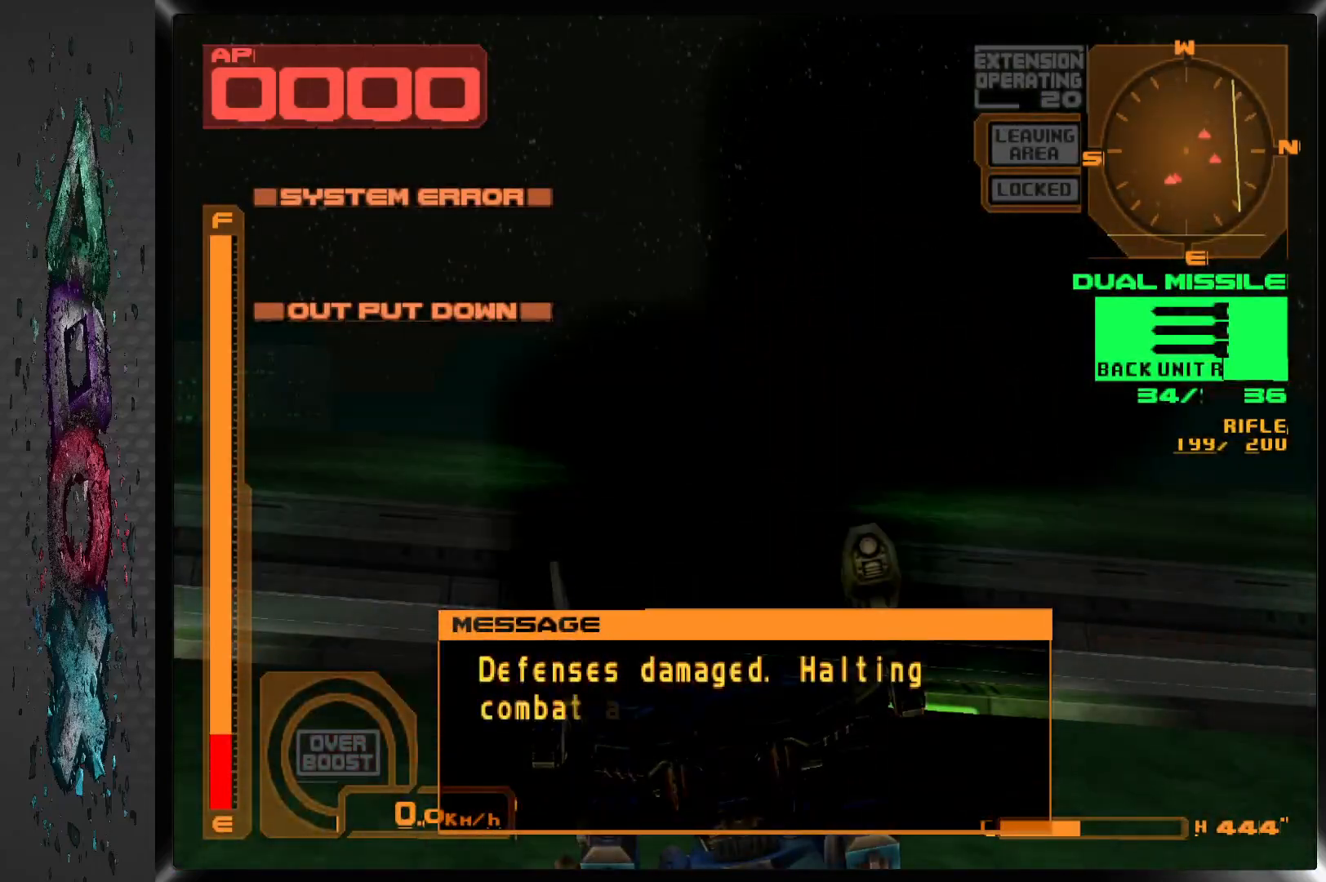
{"buttons": ["CROSS"], "left_stick": "center", "right_stick": "center", "events": [[200, "CROSS", "down"], [317, "CROSS", "up"], [417, "CROSS", "down"]]}
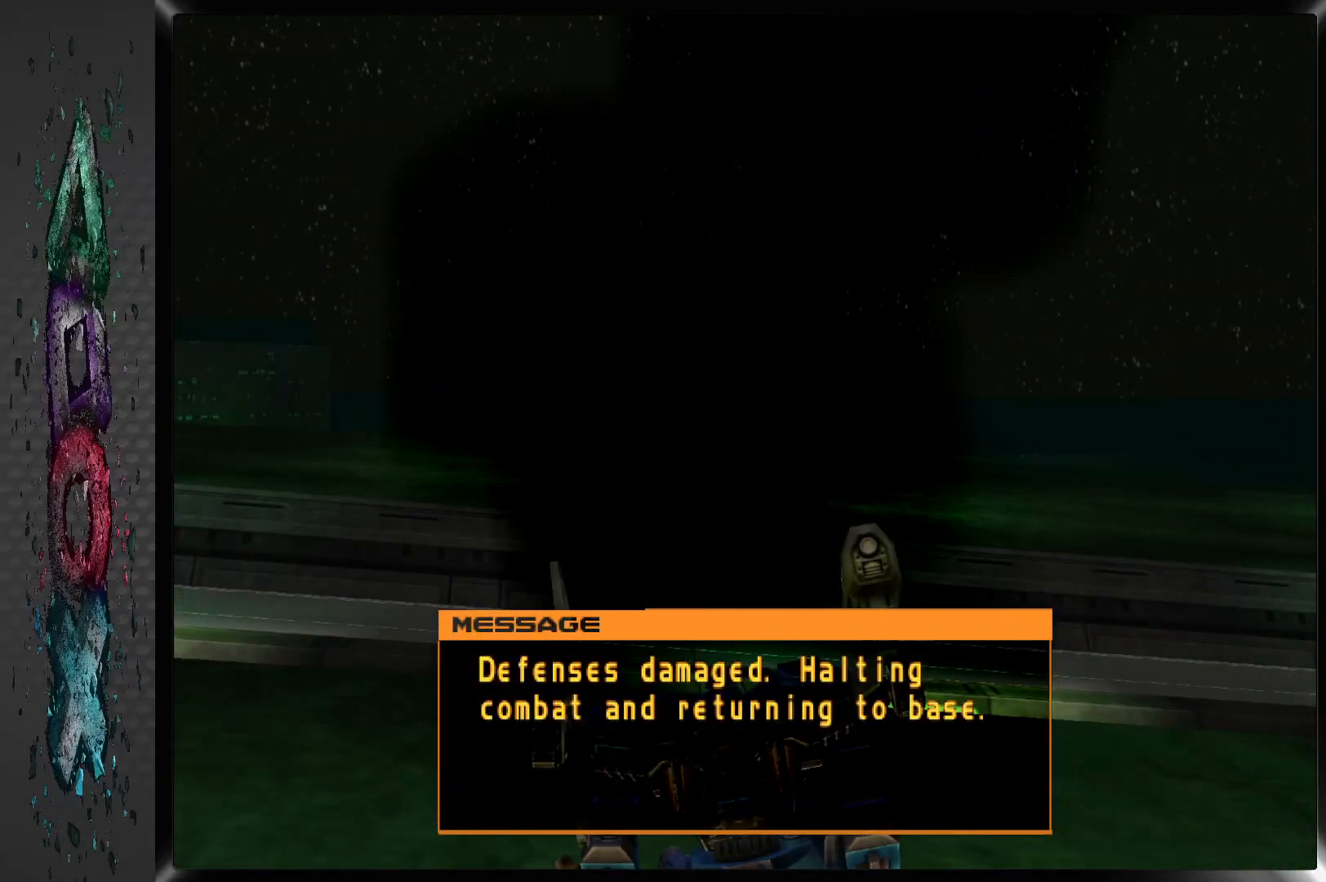
{"buttons": [], "left_stick": "center", "right_stick": "center", "events": [[17, "CROSS", "up"], [100, "CROSS", "down"], [183, "CROSS", "up"], [267, "CROSS", "down"], [367, "CROSS", "up"]]}
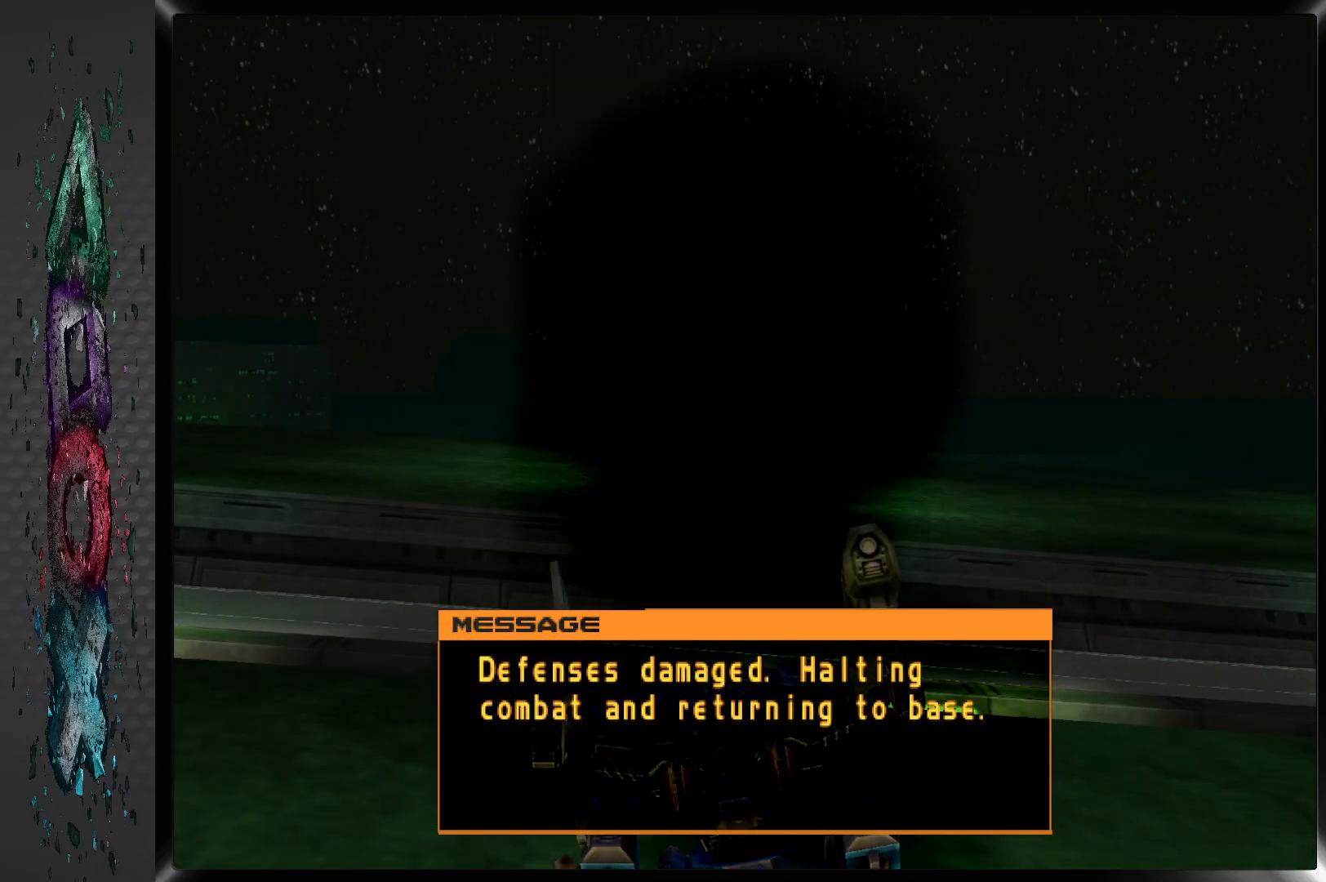
{"buttons": [], "left_stick": "center", "right_stick": "center", "events": [[200, "CROSS", "down"], [333, "CROSS", "up"]]}
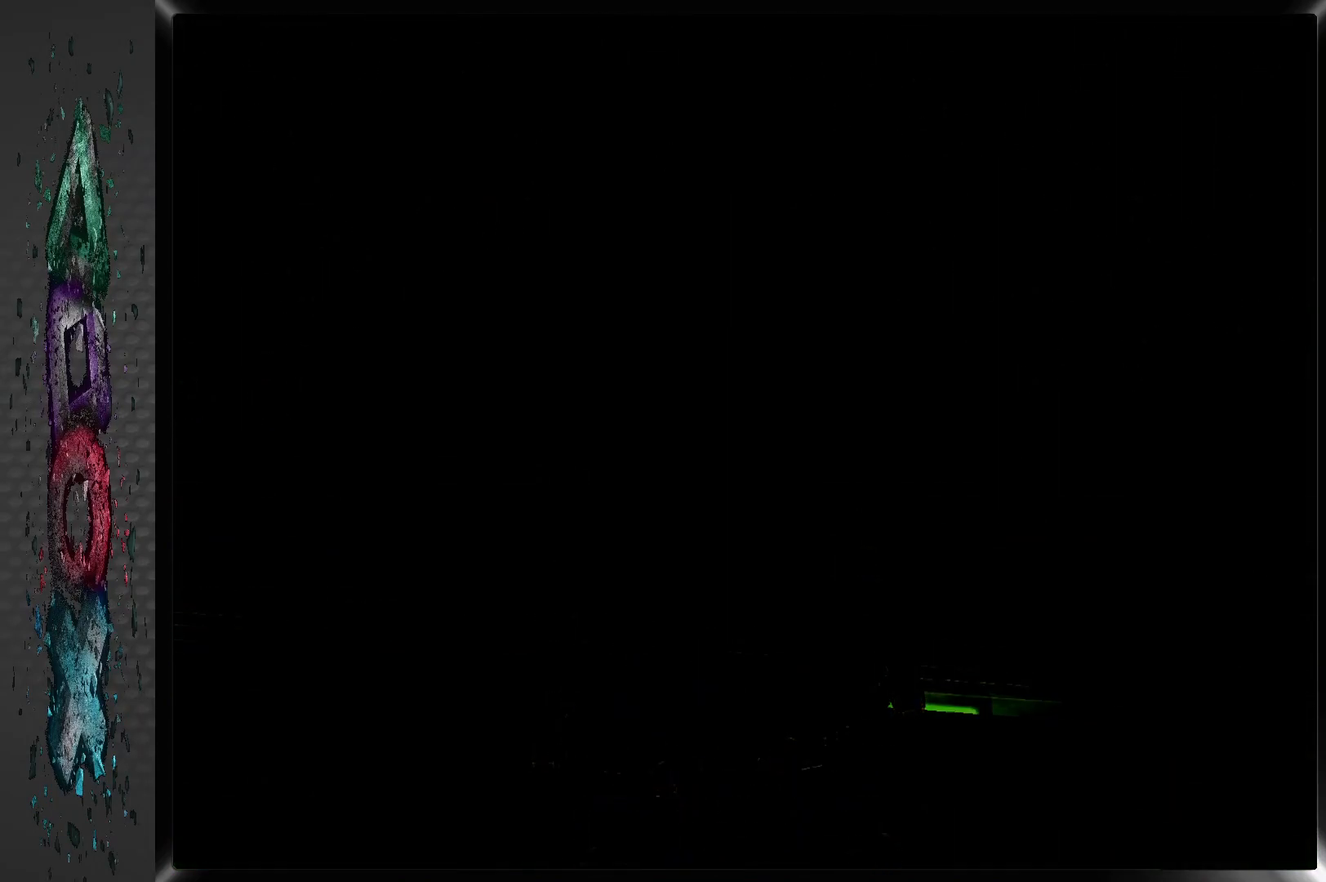
{"buttons": [], "left_stick": "center", "right_stick": "center", "events": []}
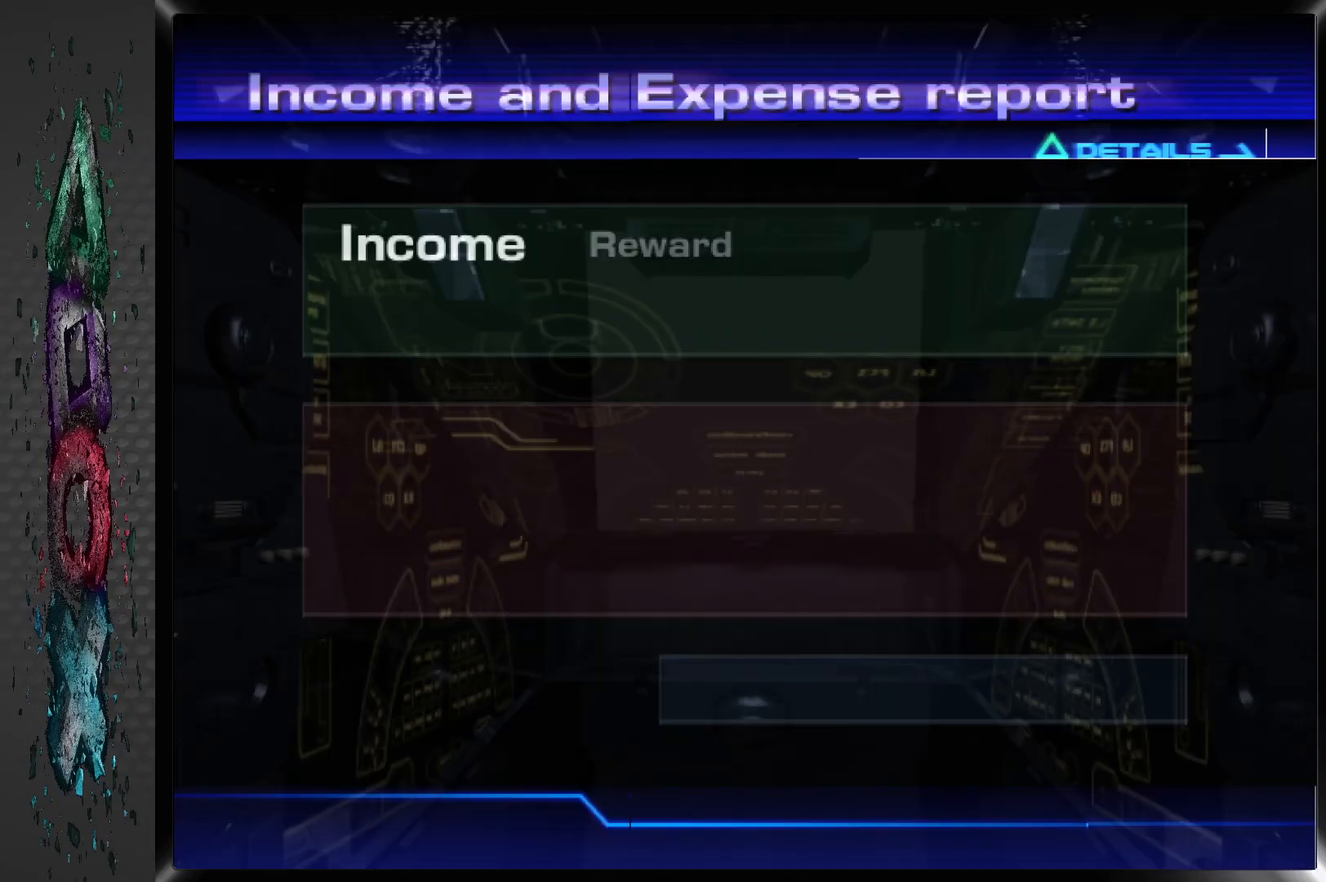
{"buttons": ["CROSS"], "left_stick": "center", "right_stick": "center", "events": [[500, "CROSS", "down"]]}
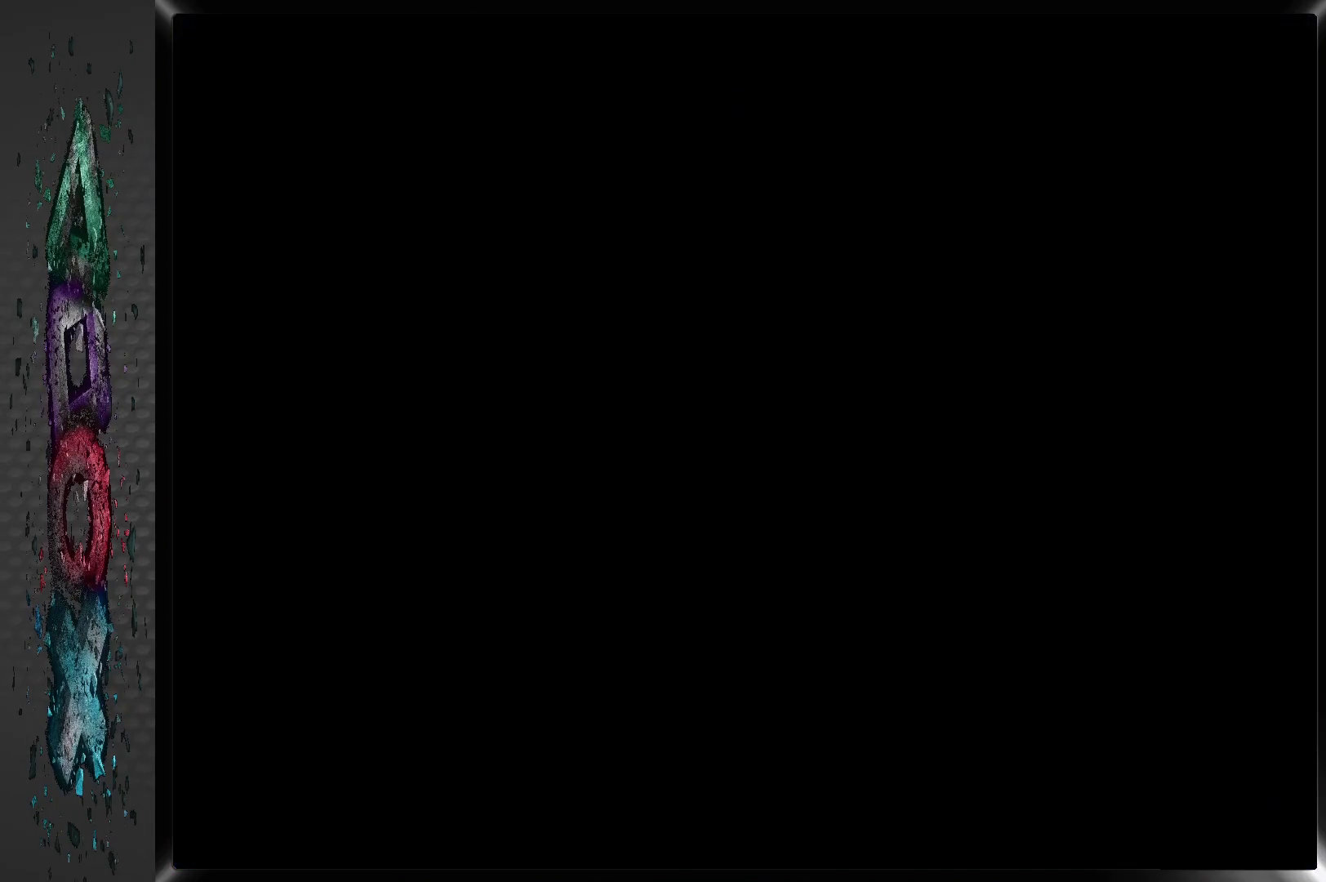
{"buttons": [], "left_stick": "center", "right_stick": "center", "events": [[133, "CROSS", "up"]]}
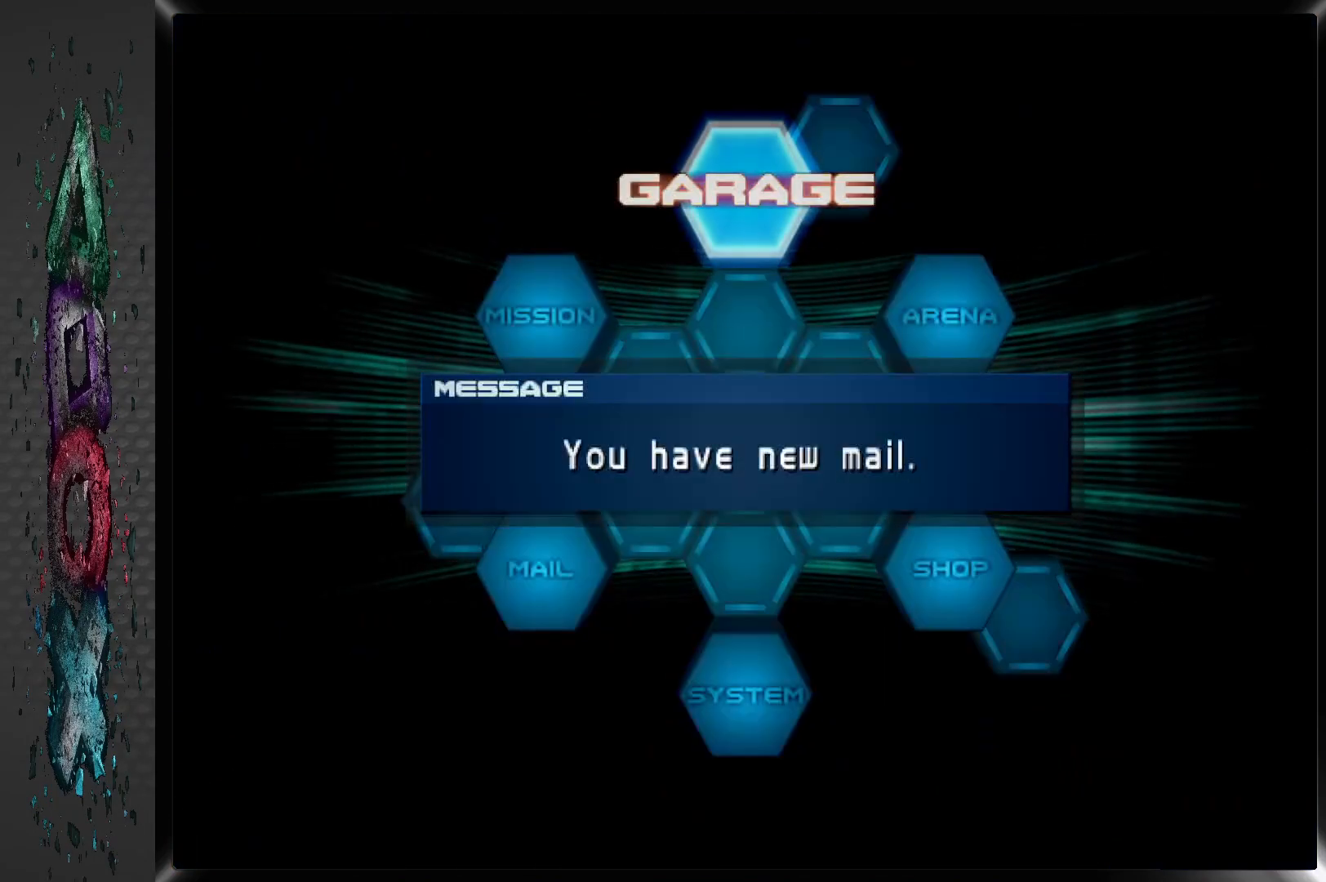
{"buttons": [], "left_stick": "center", "right_stick": "center", "events": []}
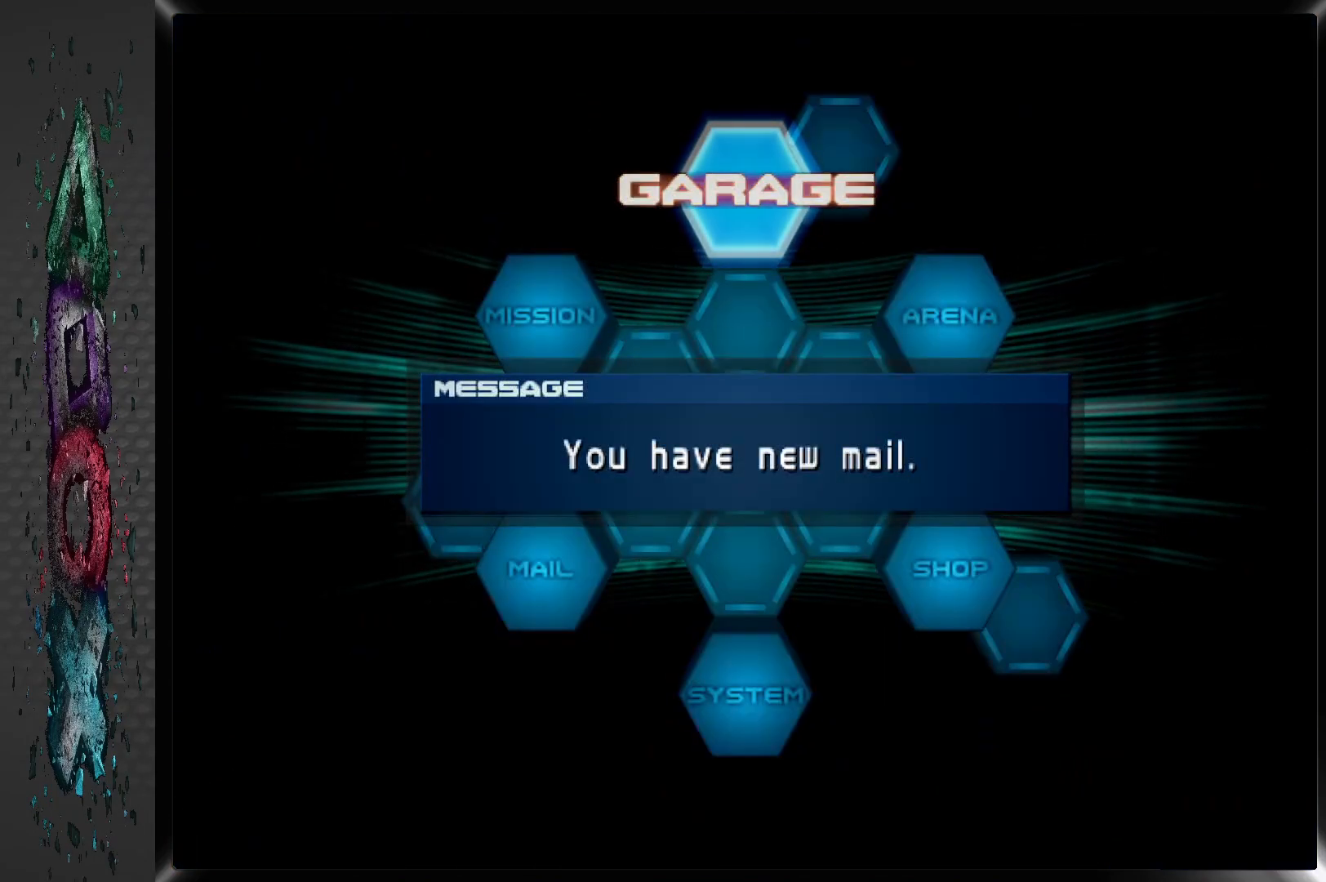
{"buttons": [], "left_stick": "center", "right_stick": "center", "events": [[33, "CROSS", "down"], [150, "CROSS", "up"]]}
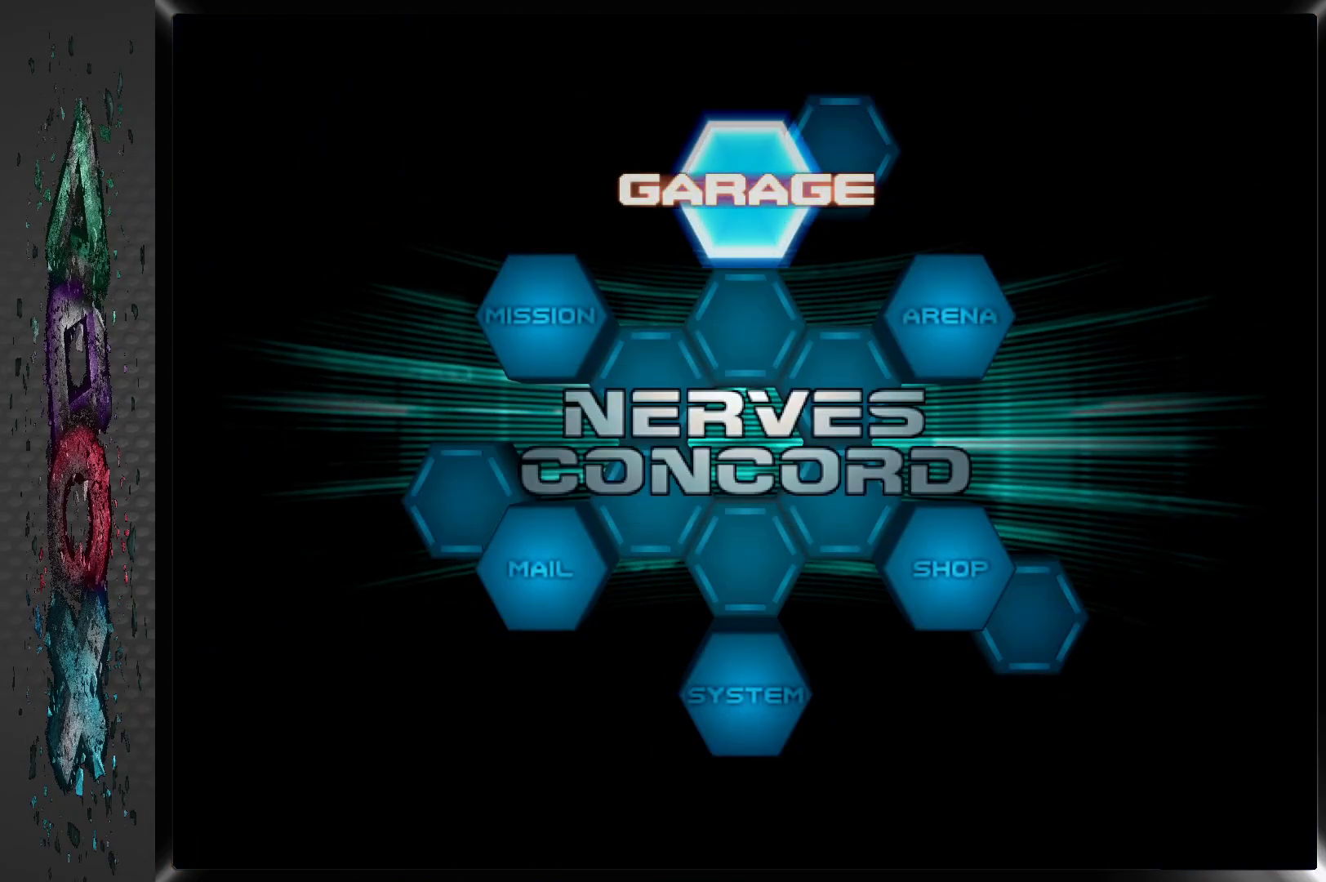
{"buttons": [], "left_stick": "center", "right_stick": "center", "events": [[350, "DPAD_LEFT", "down"], [467, "DPAD_LEFT", "up"]]}
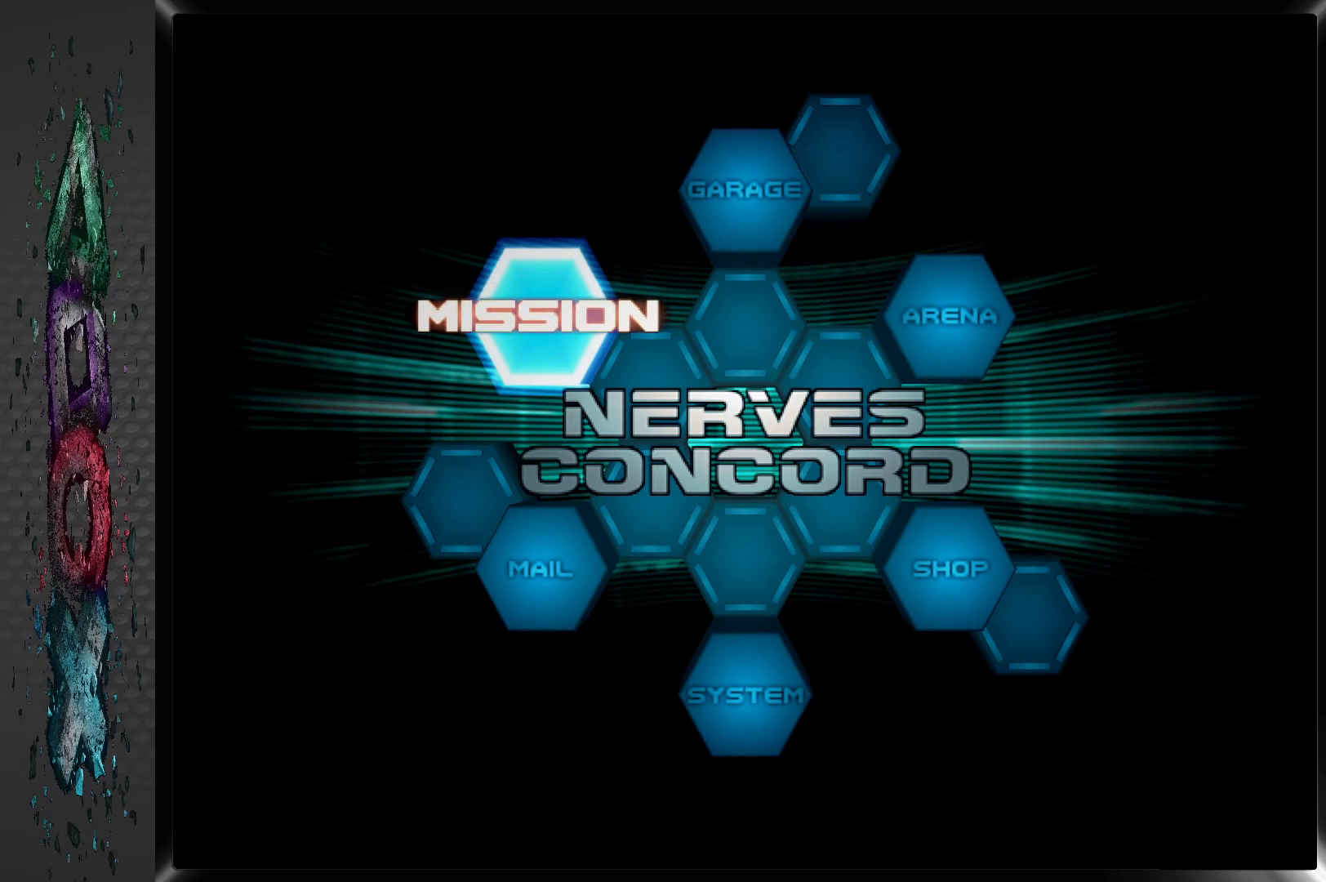
{"buttons": [], "left_stick": "center", "right_stick": "center", "events": [[50, "DPAD_LEFT", "down"], [167, "DPAD_LEFT", "up"], [250, "DPAD_LEFT", "down"], [350, "DPAD_LEFT", "up"]]}
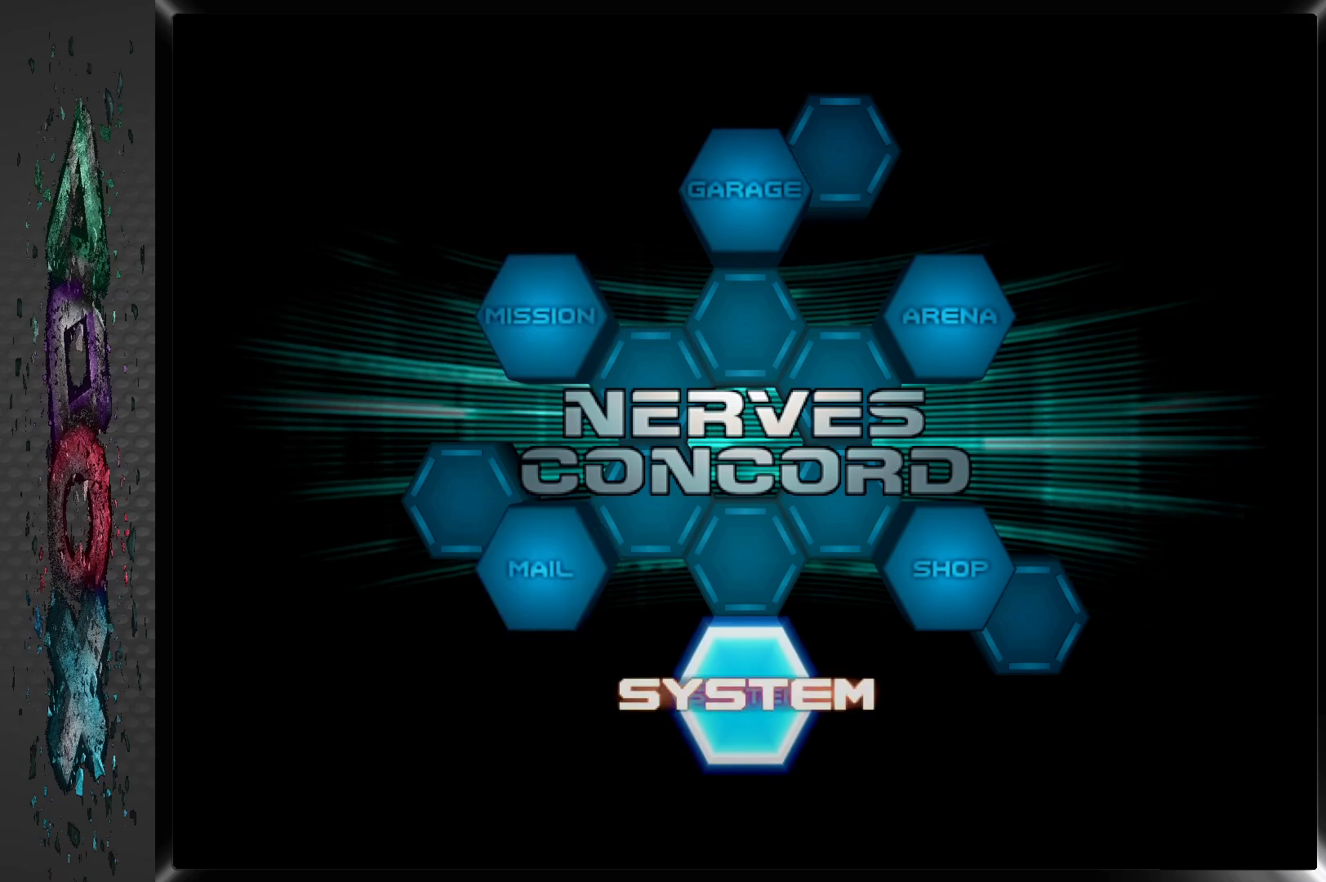
{"buttons": [], "left_stick": "center", "right_stick": "center", "events": [[267, "CROSS", "down"], [483, "CROSS", "up"]]}
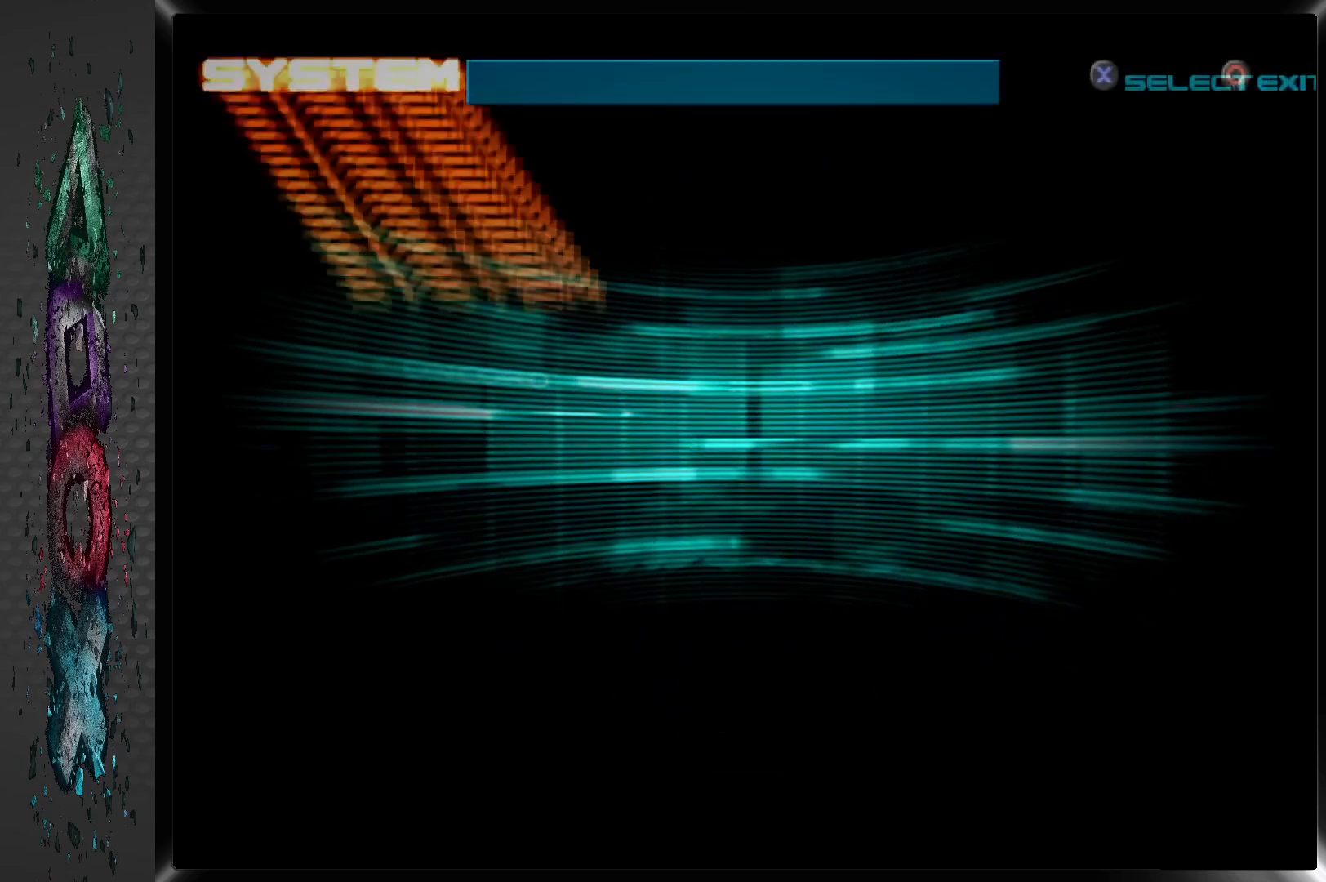
{"buttons": [], "left_stick": "center", "right_stick": "center", "events": []}
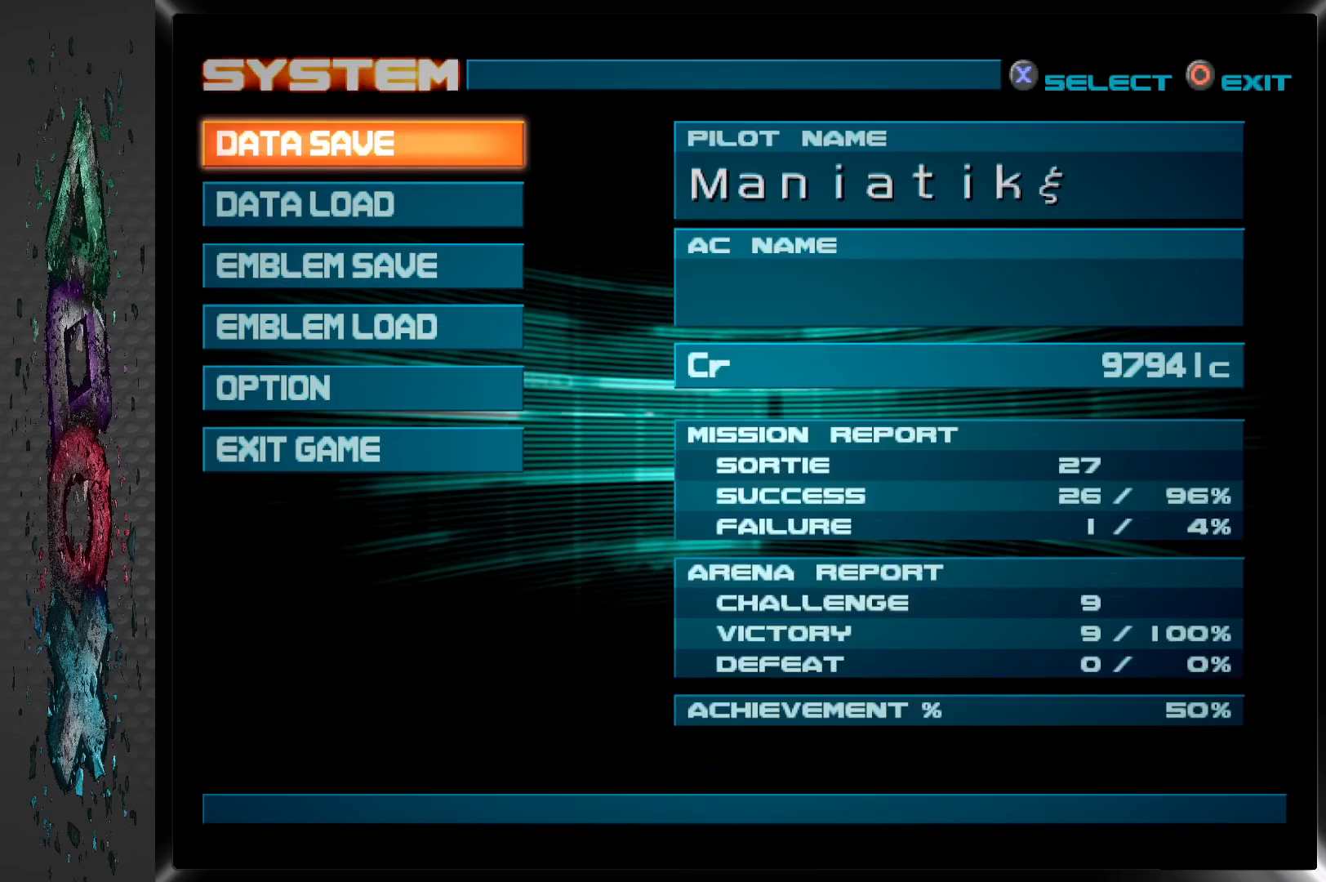
{"buttons": [], "left_stick": "center", "right_stick": "center", "events": [[50, "DPAD_DOWN", "down"], [167, "DPAD_DOWN", "up"], [333, "CROSS", "down"], [500, "CROSS", "up"]]}
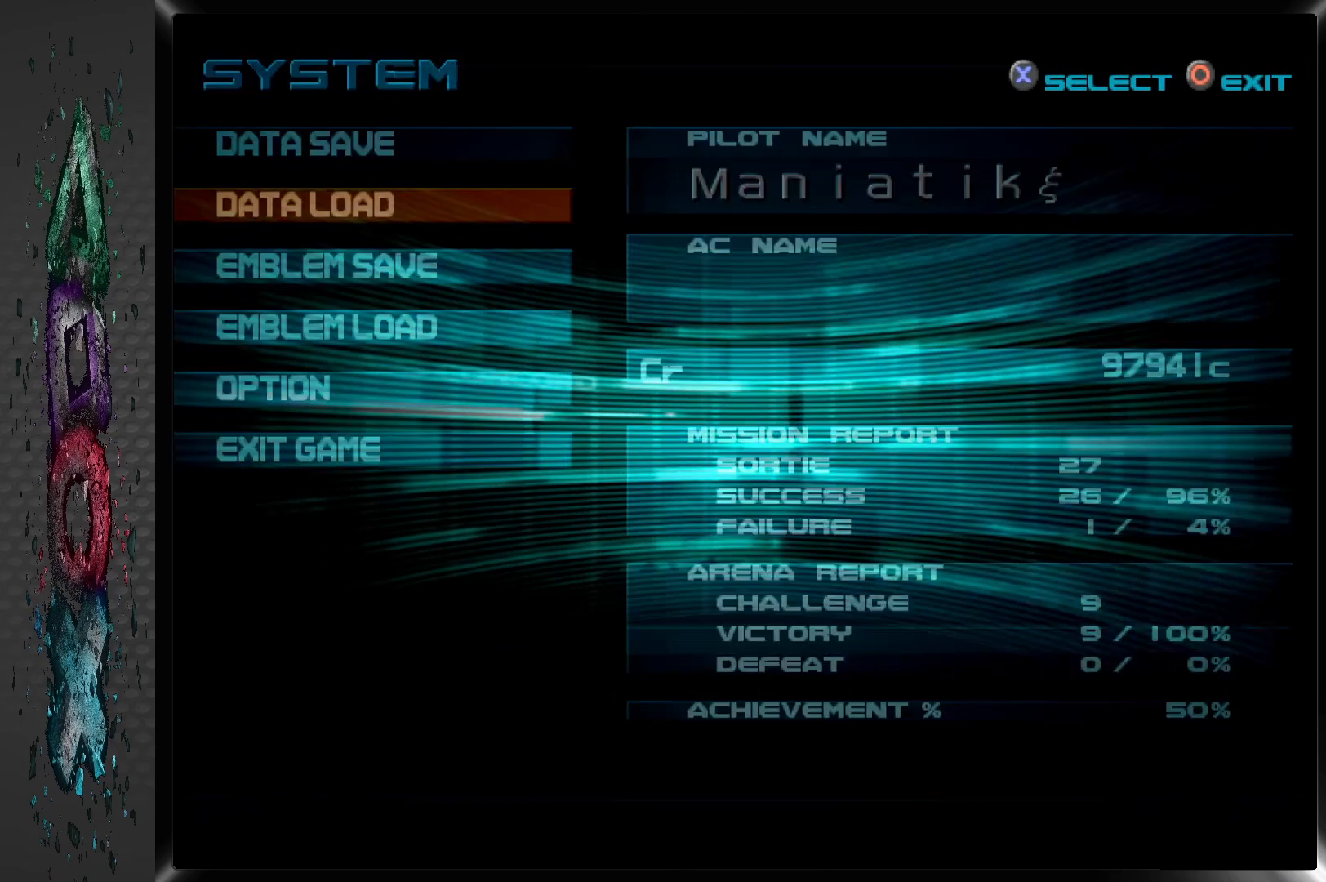
{"buttons": [], "left_stick": "center", "right_stick": "center", "events": []}
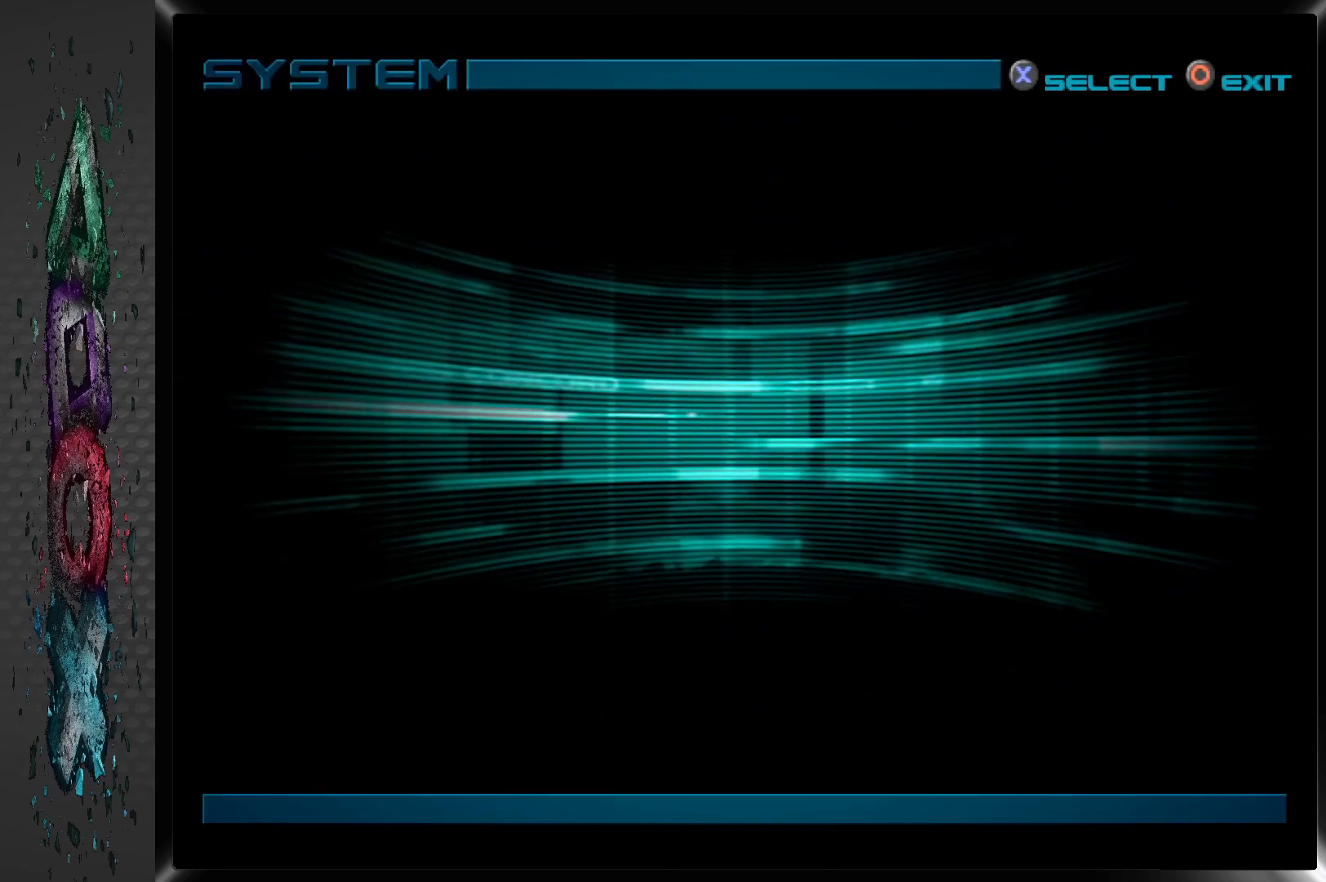
{"buttons": [], "left_stick": "center", "right_stick": "center", "events": []}
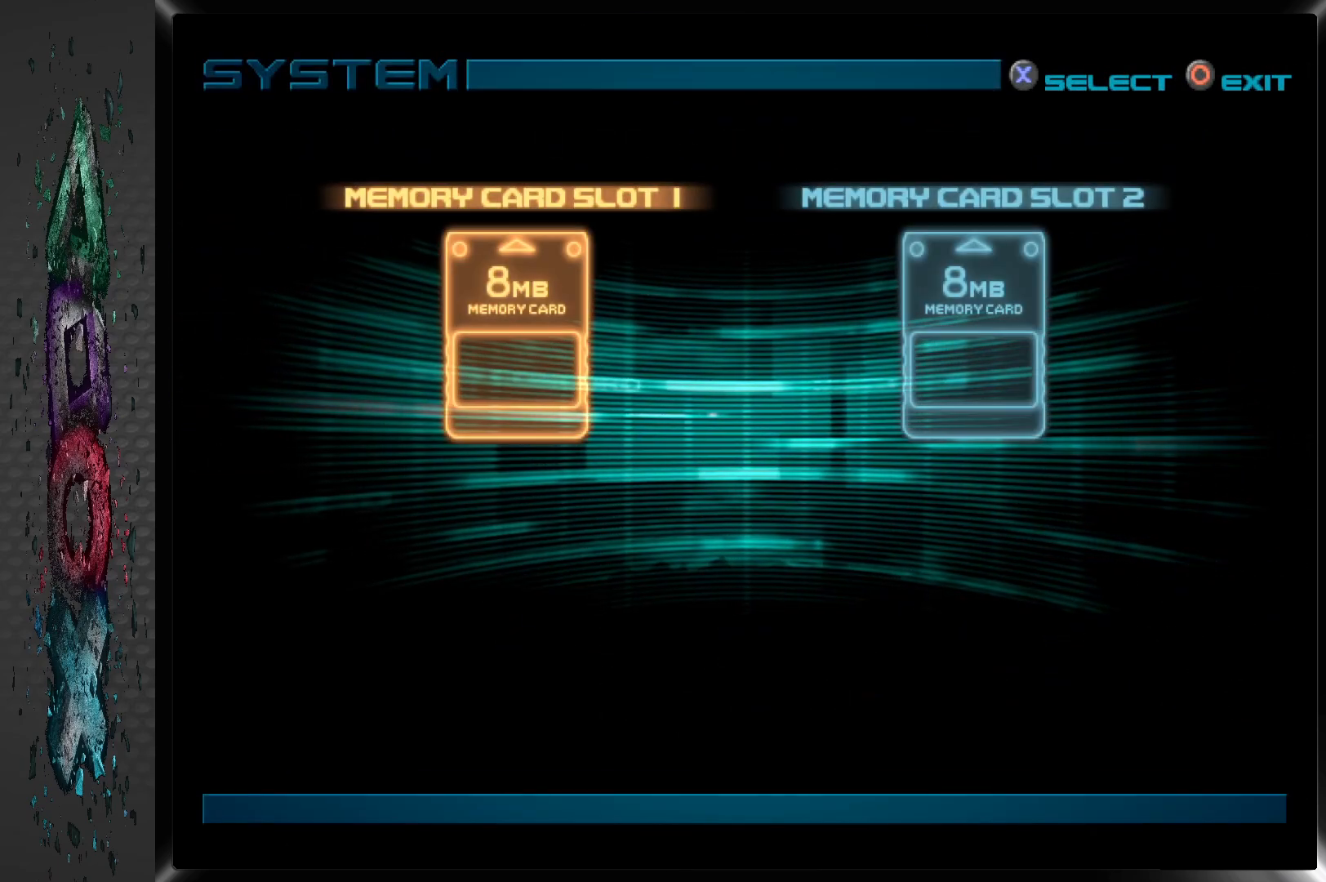
{"buttons": [], "left_stick": "center", "right_stick": "center", "events": [[133, "CROSS", "down"], [300, "CROSS", "up"]]}
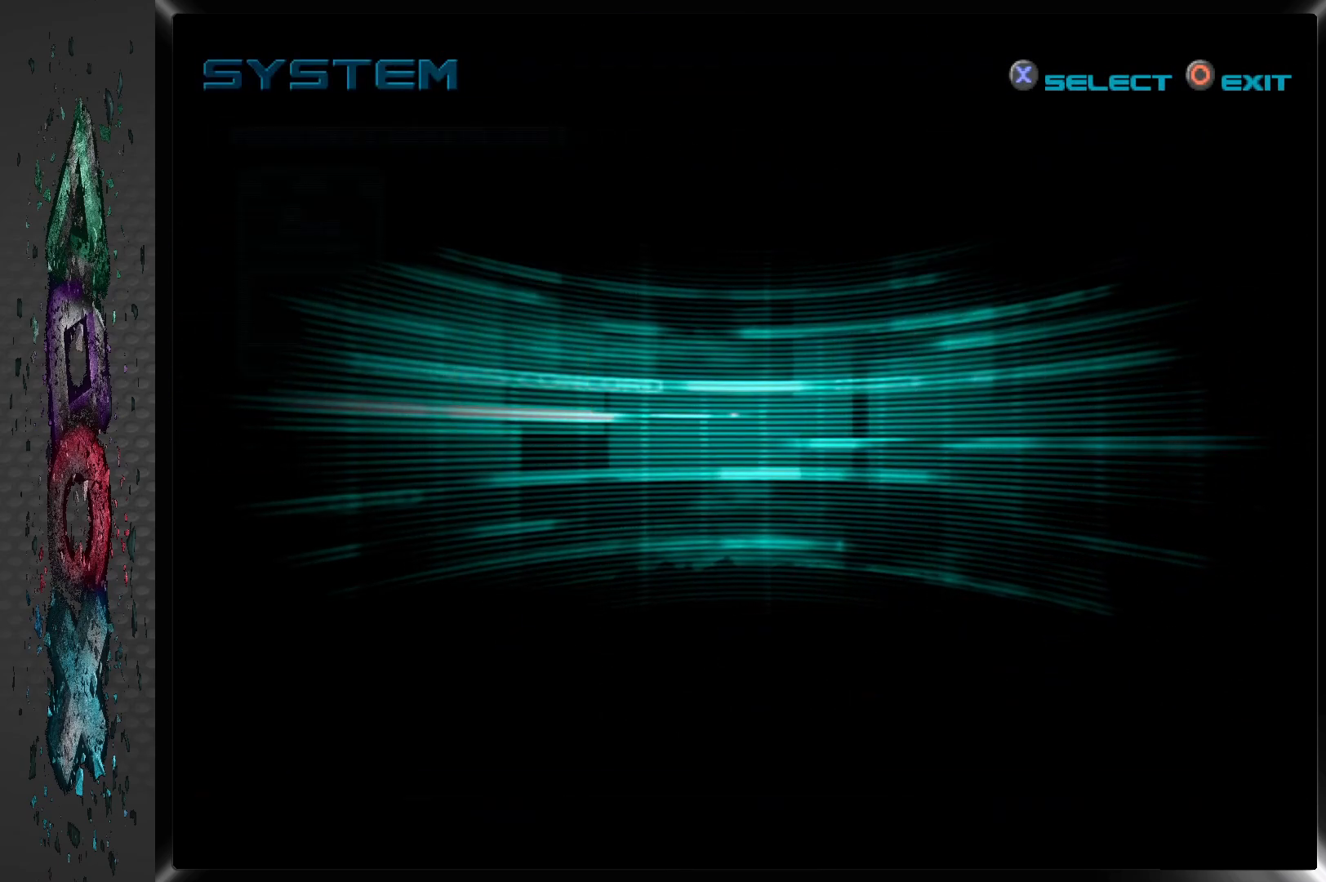
{"buttons": [], "left_stick": "center", "right_stick": "center", "events": []}
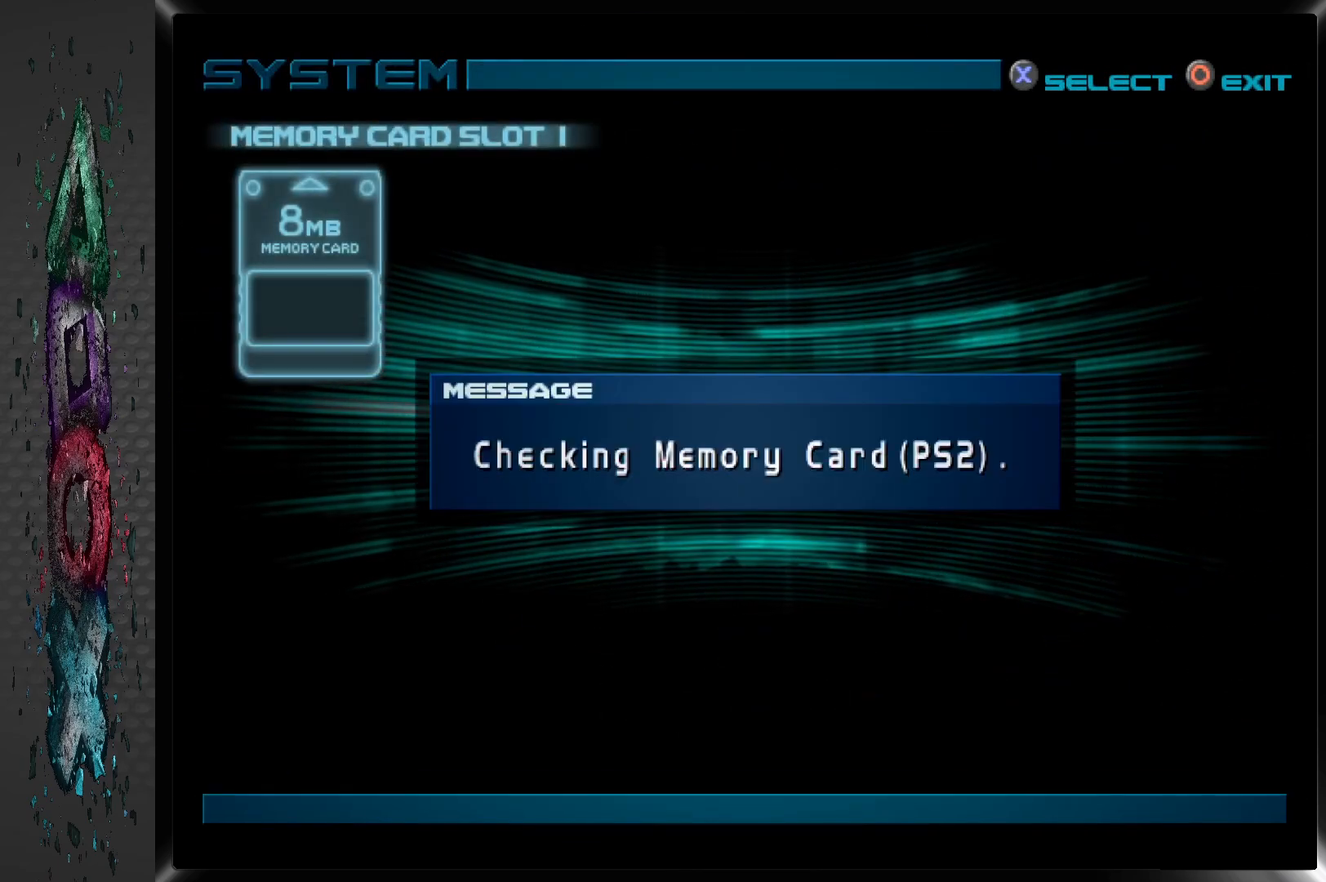
{"buttons": [], "left_stick": "center", "right_stick": "center", "events": [[317, "CROSS", "down"], [467, "CROSS", "up"]]}
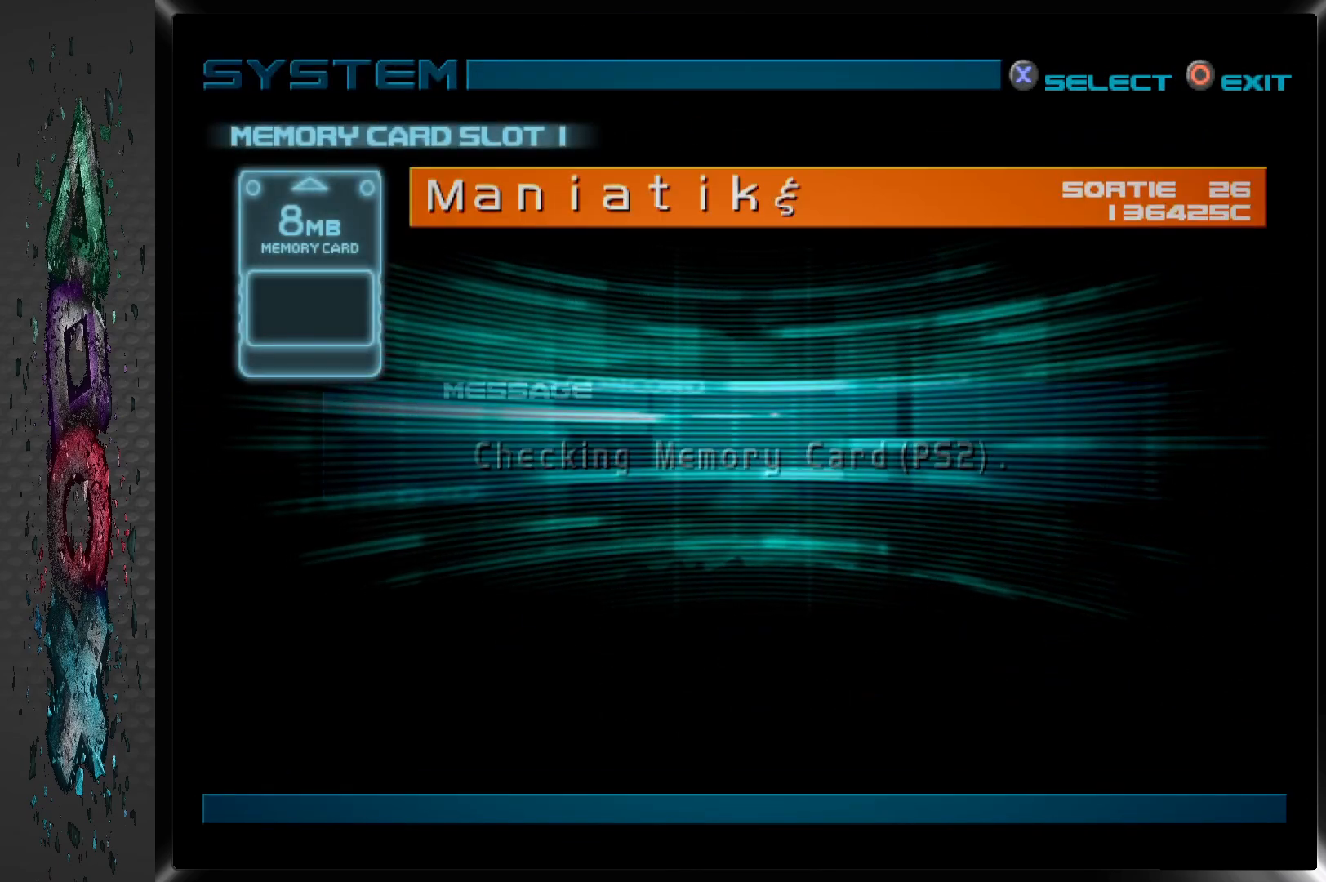
{"buttons": ["CROSS"], "left_stick": "center", "right_stick": "center", "events": [[83, "CROSS", "down"], [150, "CROSS", "up"], [250, "CROSS", "down"], [350, "CROSS", "up"], [433, "CROSS", "down"]]}
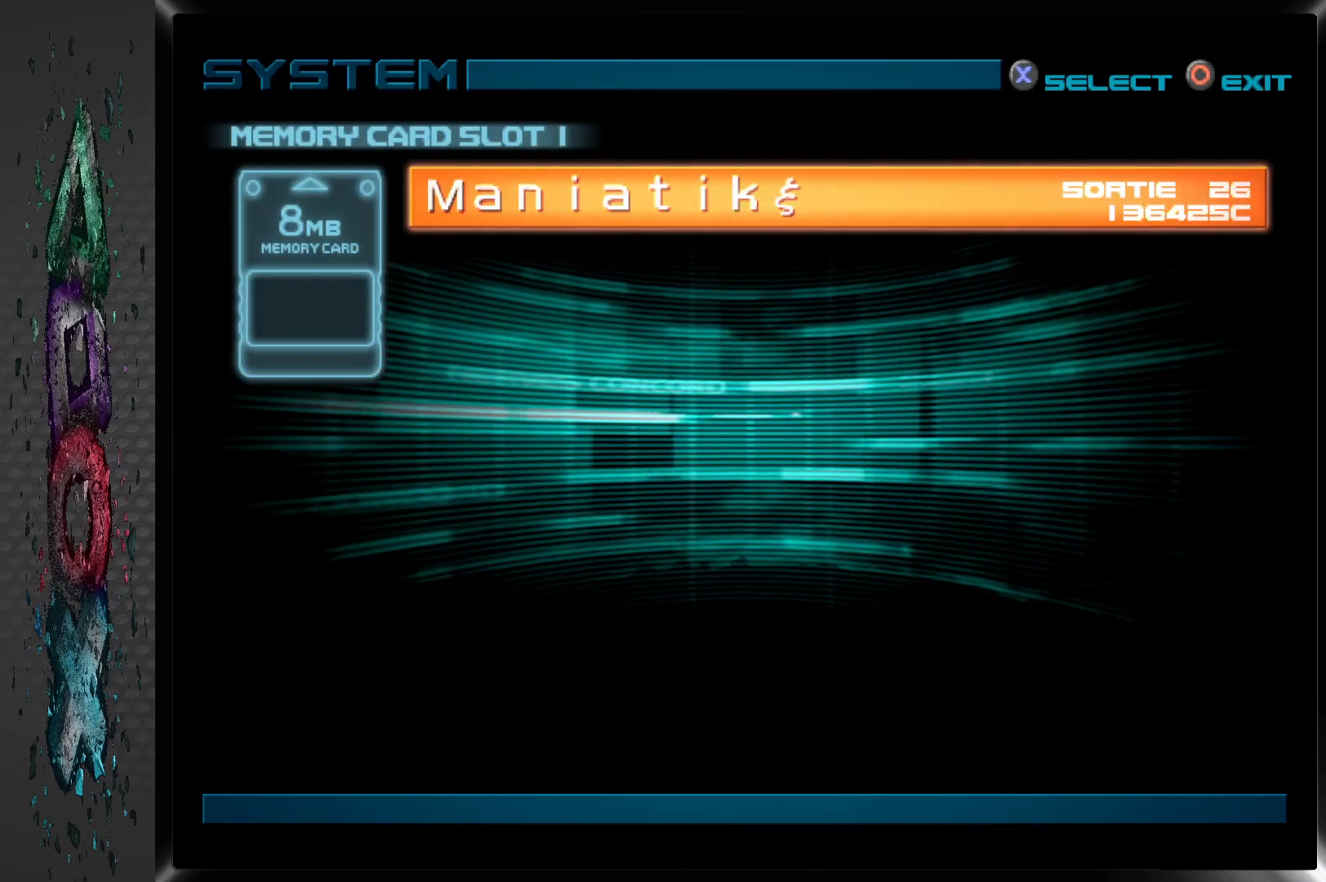
{"buttons": [], "left_stick": "center", "right_stick": "center", "events": [[50, "CROSS", "up"], [133, "CROSS", "down"], [233, "CROSS", "up"]]}
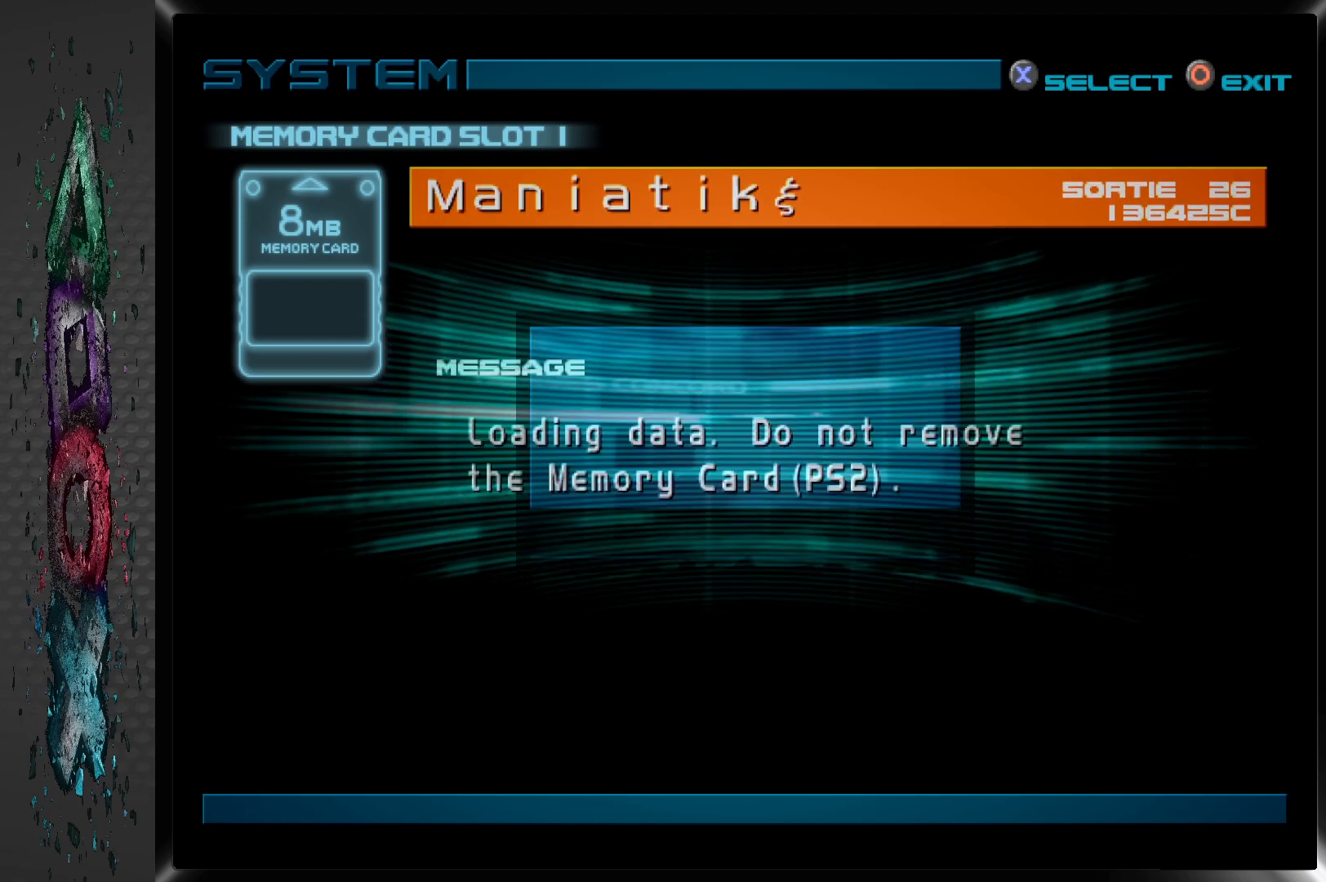
{"buttons": [], "left_stick": "center", "right_stick": "center", "events": [[217, "CROSS", "down"], [300, "CROSS", "up"], [367, "CROSS", "down"], [467, "CROSS", "up"]]}
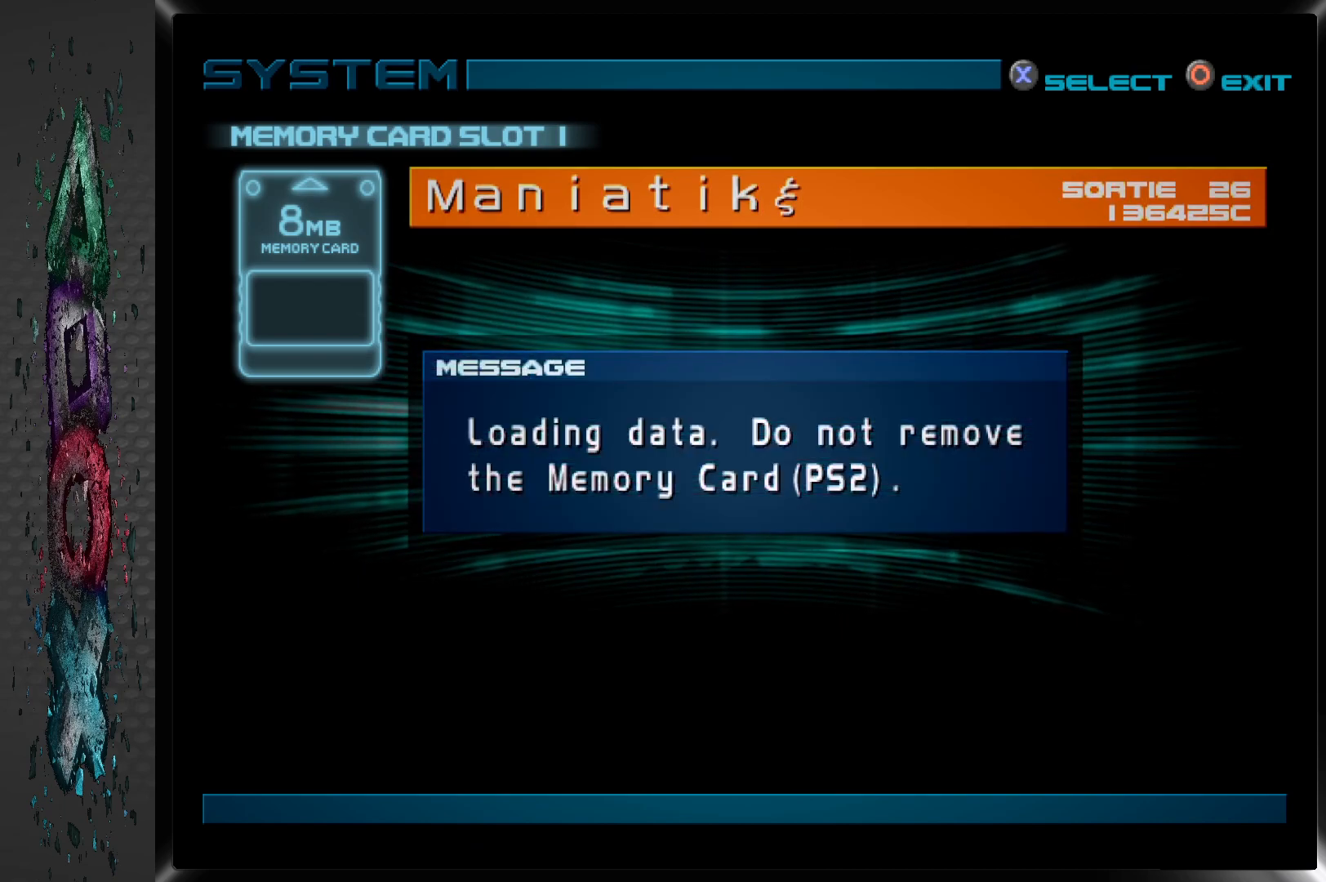
{"buttons": [], "left_stick": "center", "right_stick": "center", "events": [[33, "CROSS", "down"], [117, "CROSS", "up"], [200, "CROSS", "down"], [283, "CROSS", "up"], [383, "CROSS", "down"], [483, "CROSS", "up"]]}
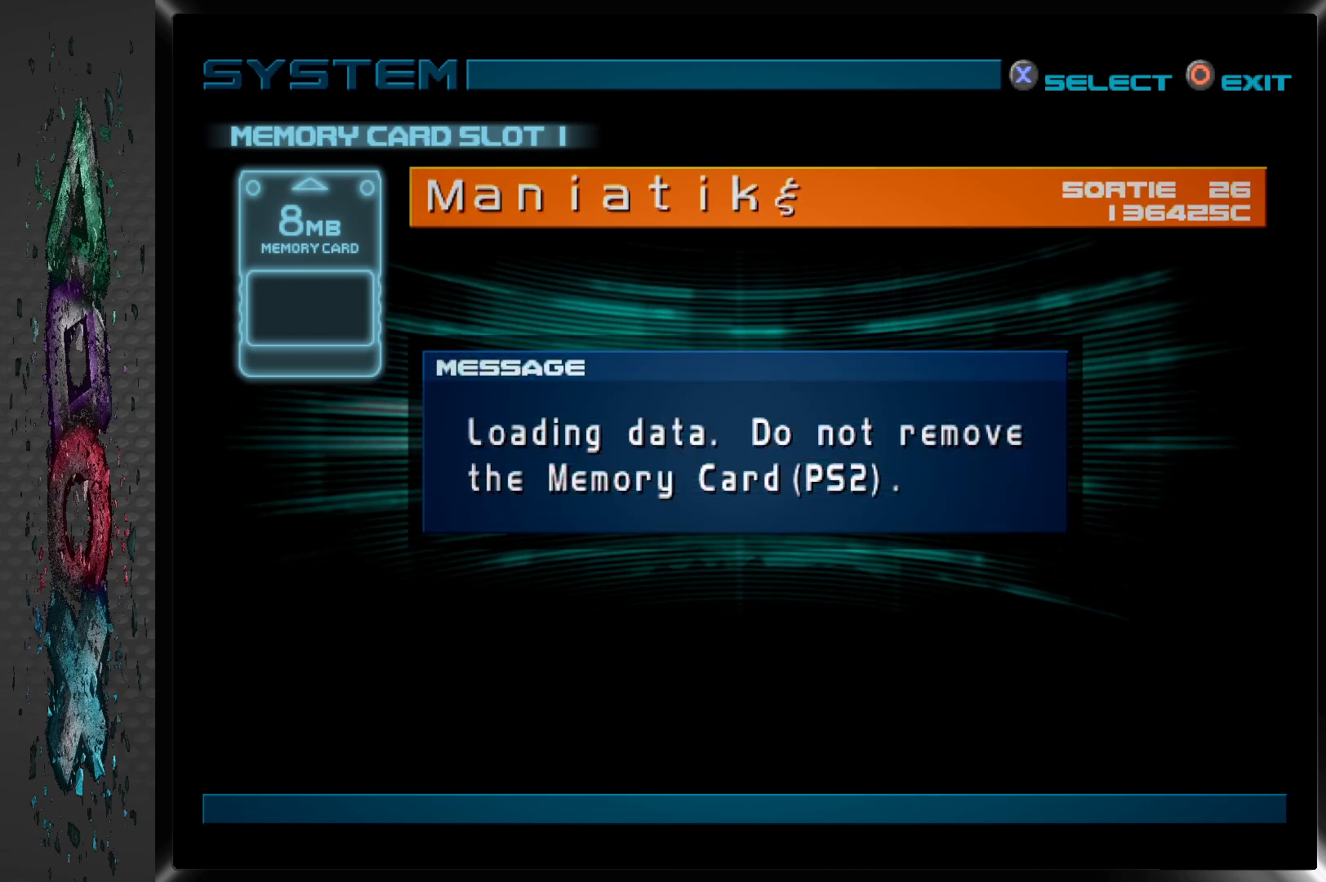
{"buttons": [], "left_stick": "center", "right_stick": "center", "events": [[67, "CROSS", "down"], [183, "CROSS", "up"], [267, "CROSS", "down"], [383, "CROSS", "up"]]}
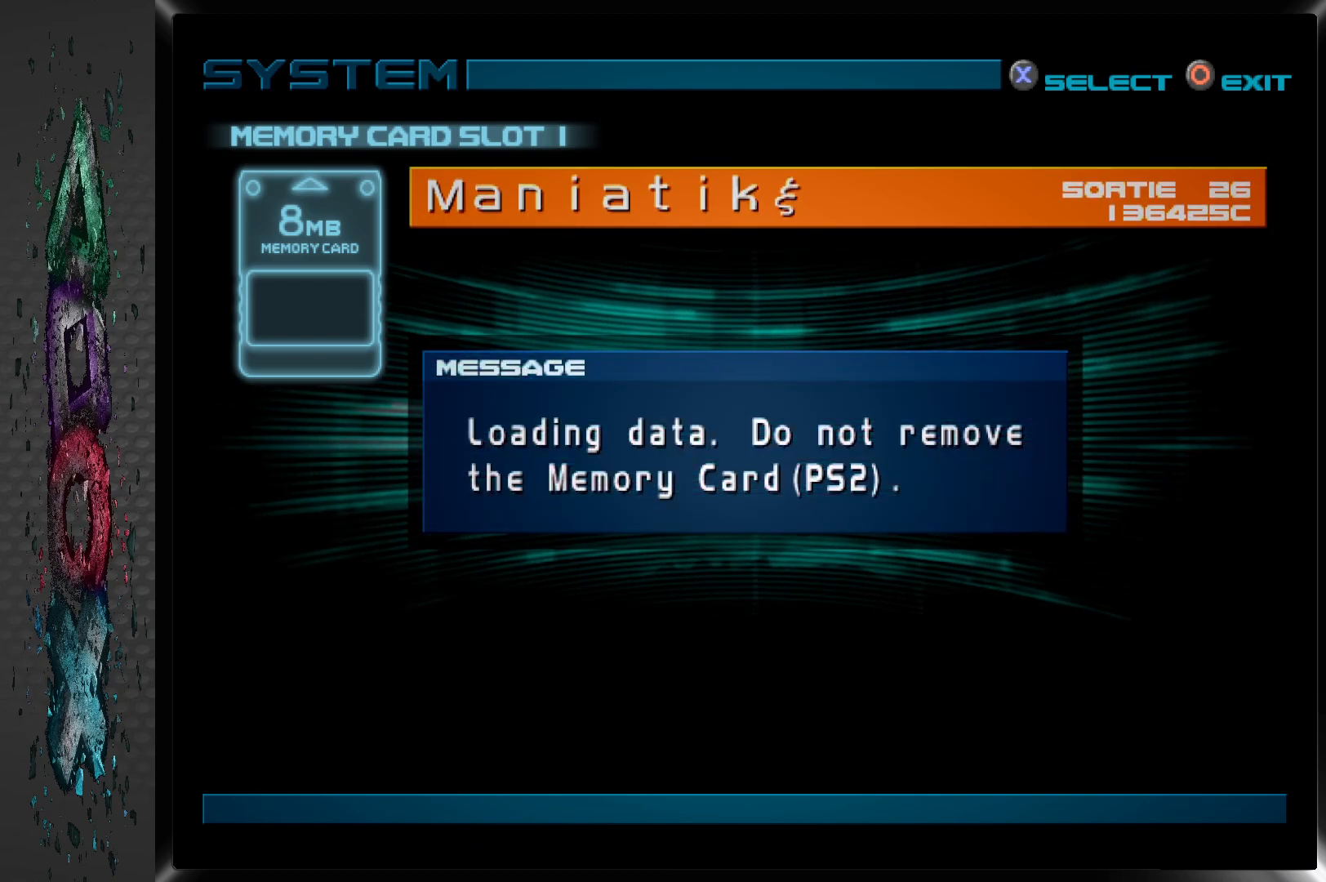
{"buttons": ["CROSS"], "left_stick": "center", "right_stick": "center", "events": [[33, "CROSS", "down"], [133, "CROSS", "up"], [233, "CROSS", "down"], [350, "CROSS", "up"], [467, "CROSS", "down"]]}
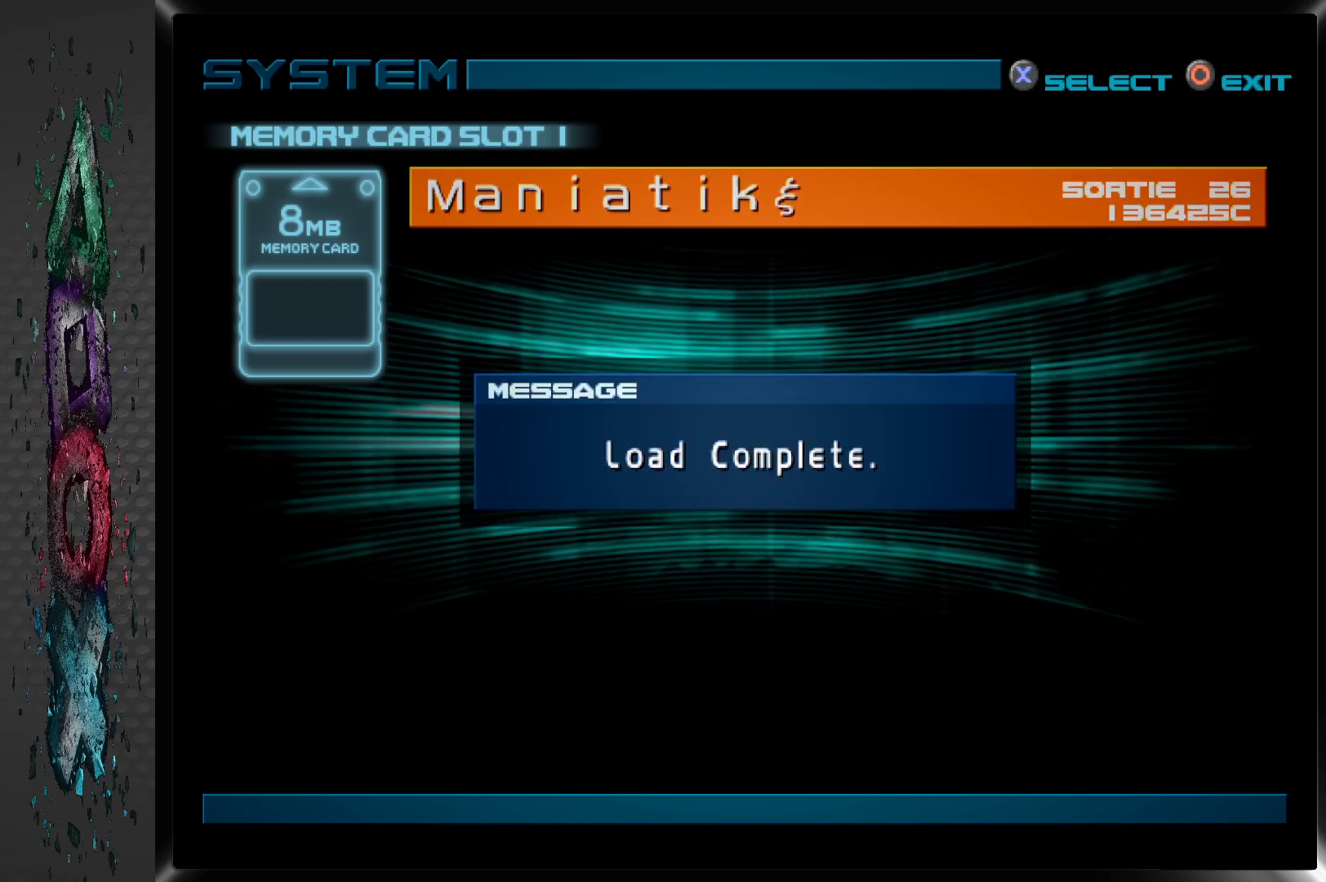
{"buttons": [], "left_stick": "center", "right_stick": "center", "events": [[100, "CROSS", "up"], [167, "CROSS", "down"], [317, "CROSS", "up"], [383, "CROSS", "down"], [500, "CROSS", "up"]]}